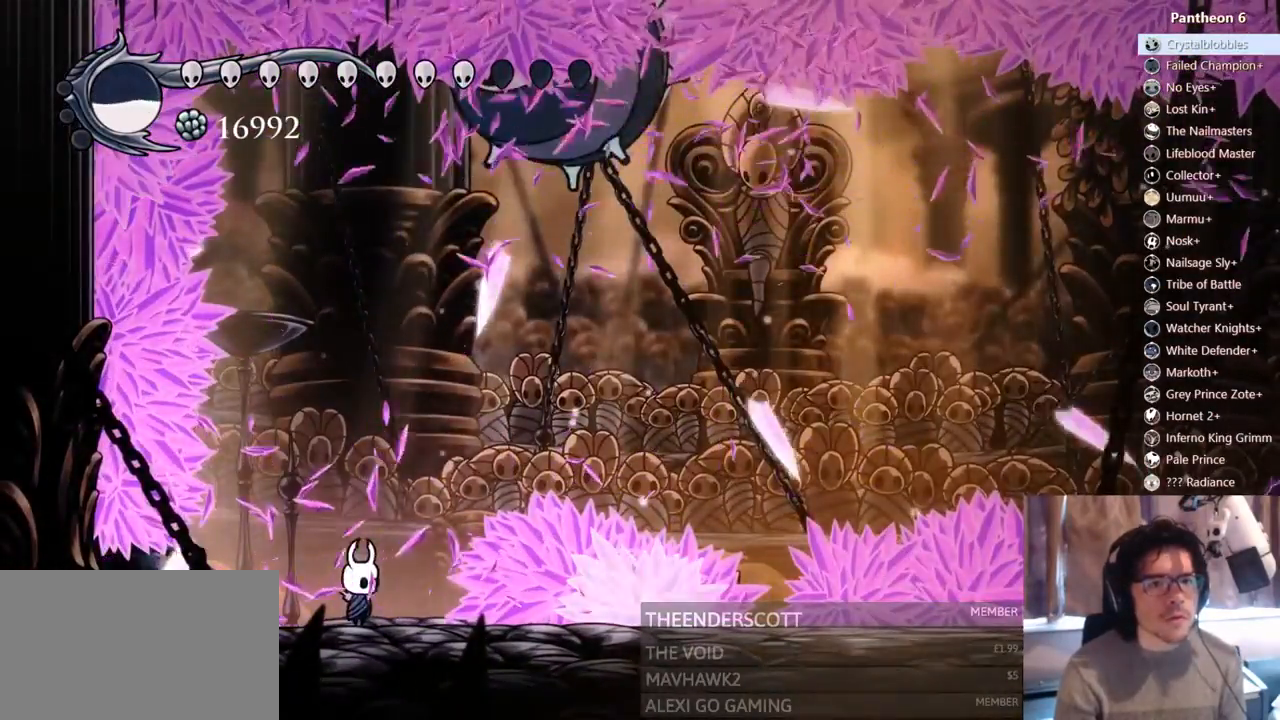
Gameplay with a controller (Xbox layout); each line is a JSON object with the inputs held at the frame after it (dt_ms = milliseconds from this image to that frame). "events" lists button and stick changes between this image and that frame as [ms after this image, input, new state], when the widget could be followed in between. Not read: DPAD_DOWN L3 R3 SHARE.
{"dt_ms": 500, "buttons": ["X", "DPAD_UP"], "left_stick": "center", "right_stick": "center"}
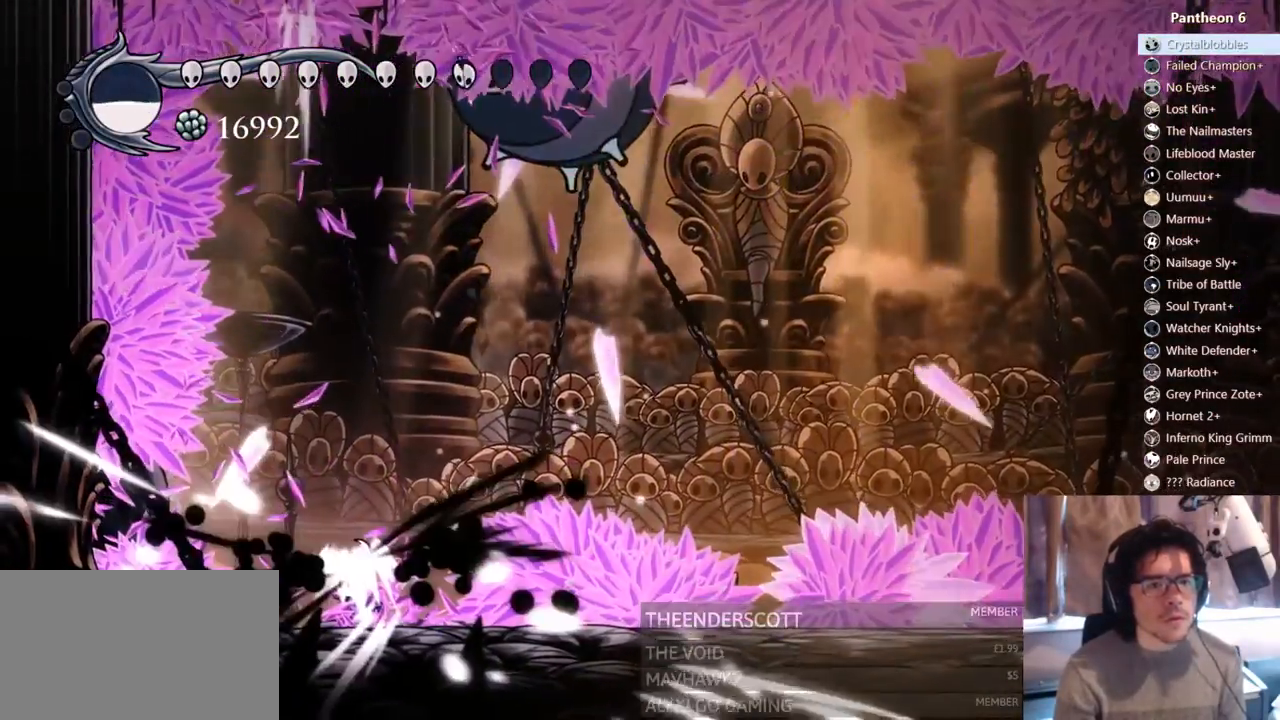
{"dt_ms": 500, "buttons": ["DPAD_RIGHT"], "left_stick": "center", "right_stick": "center"}
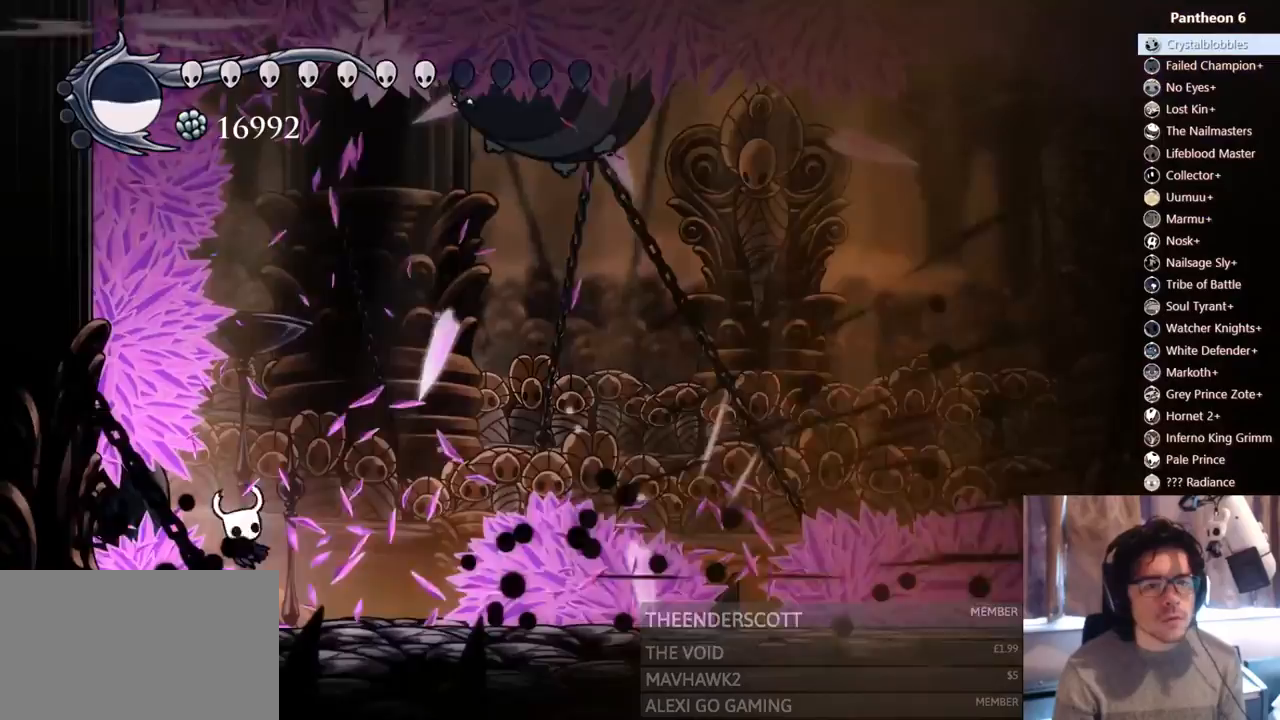
{"dt_ms": 500, "buttons": [], "left_stick": "center", "right_stick": "center"}
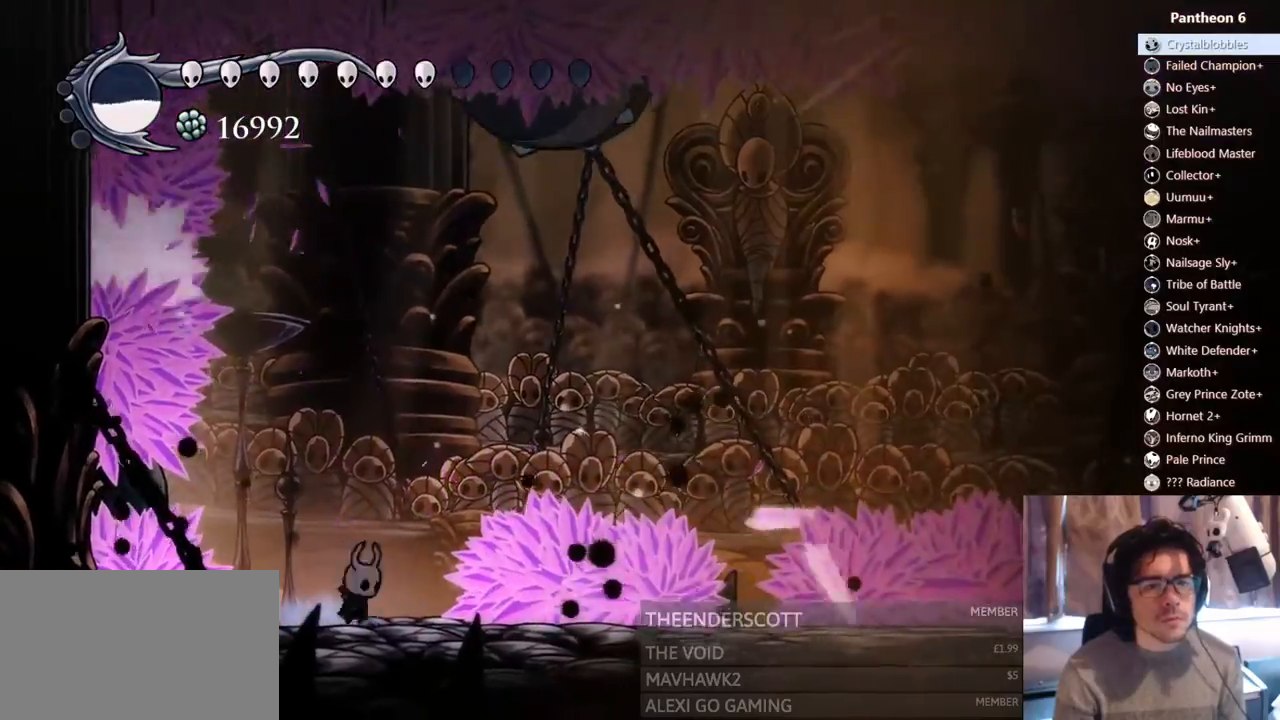
{"dt_ms": 500, "buttons": ["A", "X", "DPAD_UP"], "left_stick": "center", "right_stick": "center", "events": [[50, "A", "down"], [350, "A", "up"], [350, "DPAD_RIGHT", "down"], [383, "DPAD_UP", "down"], [417, "A", "down"], [433, "X", "down"], [450, "DPAD_RIGHT", "up"]]}
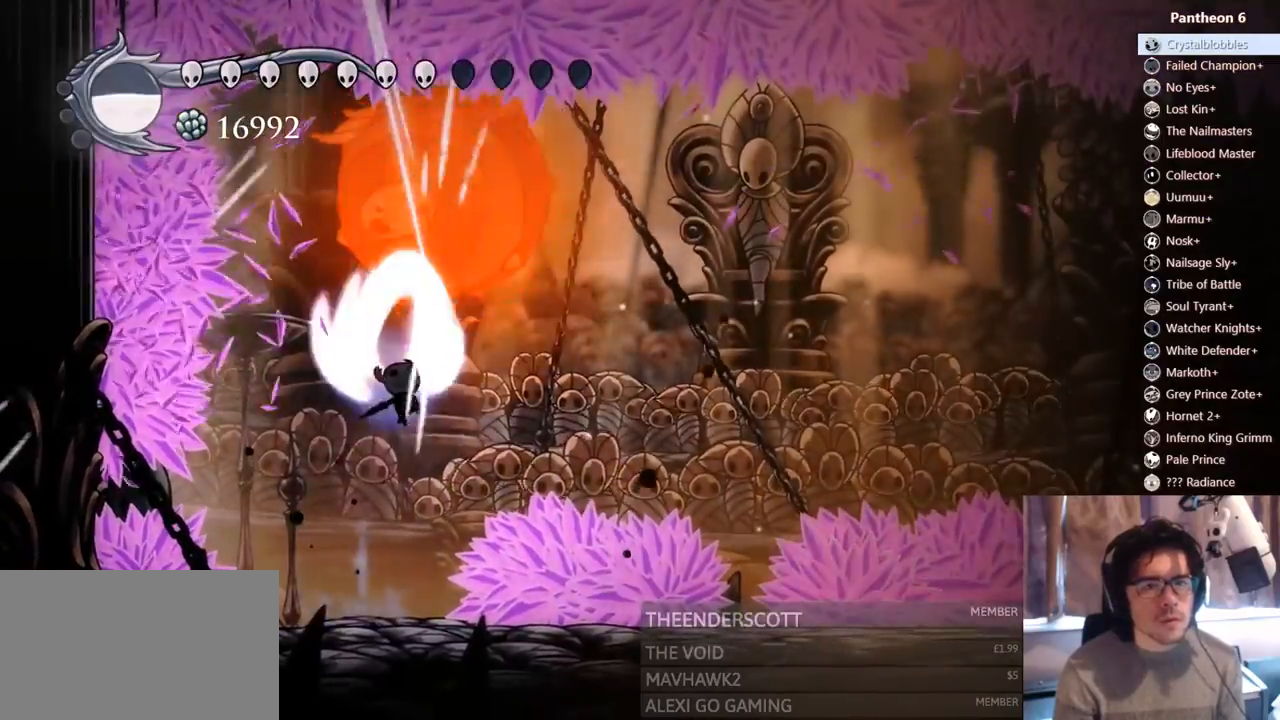
{"dt_ms": 500, "buttons": ["X", "DPAD_UP"], "left_stick": "center", "right_stick": "center", "events": [[17, "A", "up"], [17, "DPAD_LEFT", "down"], [67, "X", "up"], [83, "DPAD_LEFT", "up"], [167, "X", "down"], [283, "DPAD_LEFT", "down"], [350, "DPAD_LEFT", "up"], [350, "X", "up"], [433, "X", "down"]]}
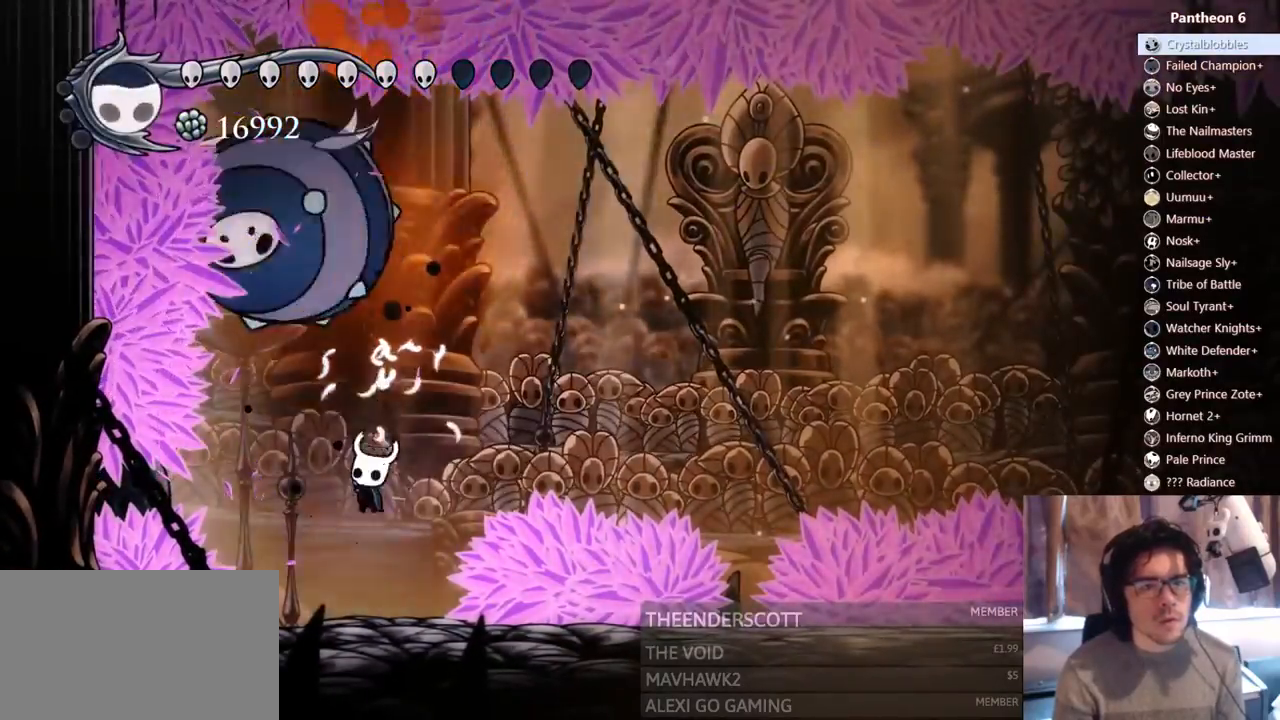
{"dt_ms": 500, "buttons": ["DPAD_UP"], "left_stick": "center", "right_stick": "center", "events": [[117, "X", "up"], [150, "DPAD_LEFT", "down"], [250, "A", "down"], [300, "X", "down"], [350, "DPAD_LEFT", "up"], [417, "A", "up"], [450, "X", "up"]]}
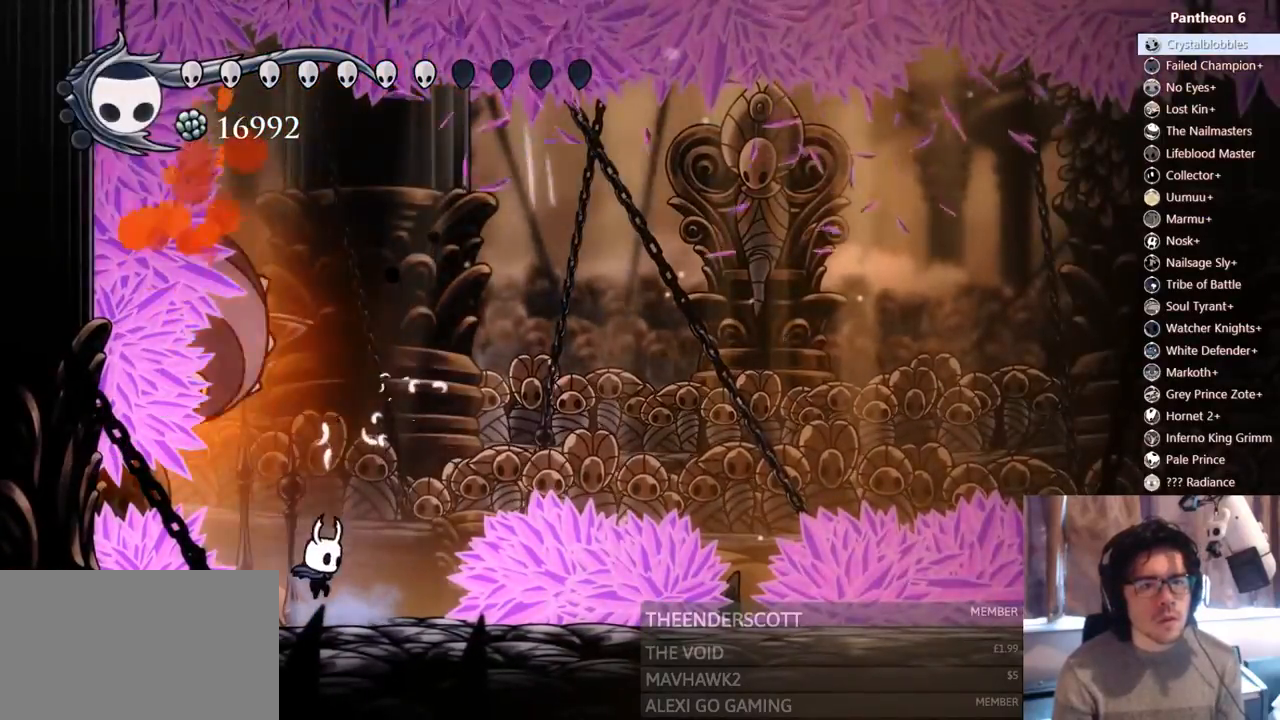
{"dt_ms": 500, "buttons": ["DPAD_UP"], "left_stick": "center", "right_stick": "center", "events": [[17, "DPAD_LEFT", "down"], [33, "X", "down"], [67, "DPAD_LEFT", "up"], [183, "X", "up"], [250, "A", "down"], [283, "DPAD_LEFT", "down"], [300, "X", "down"], [400, "A", "up"], [400, "DPAD_LEFT", "up"], [450, "X", "up"]]}
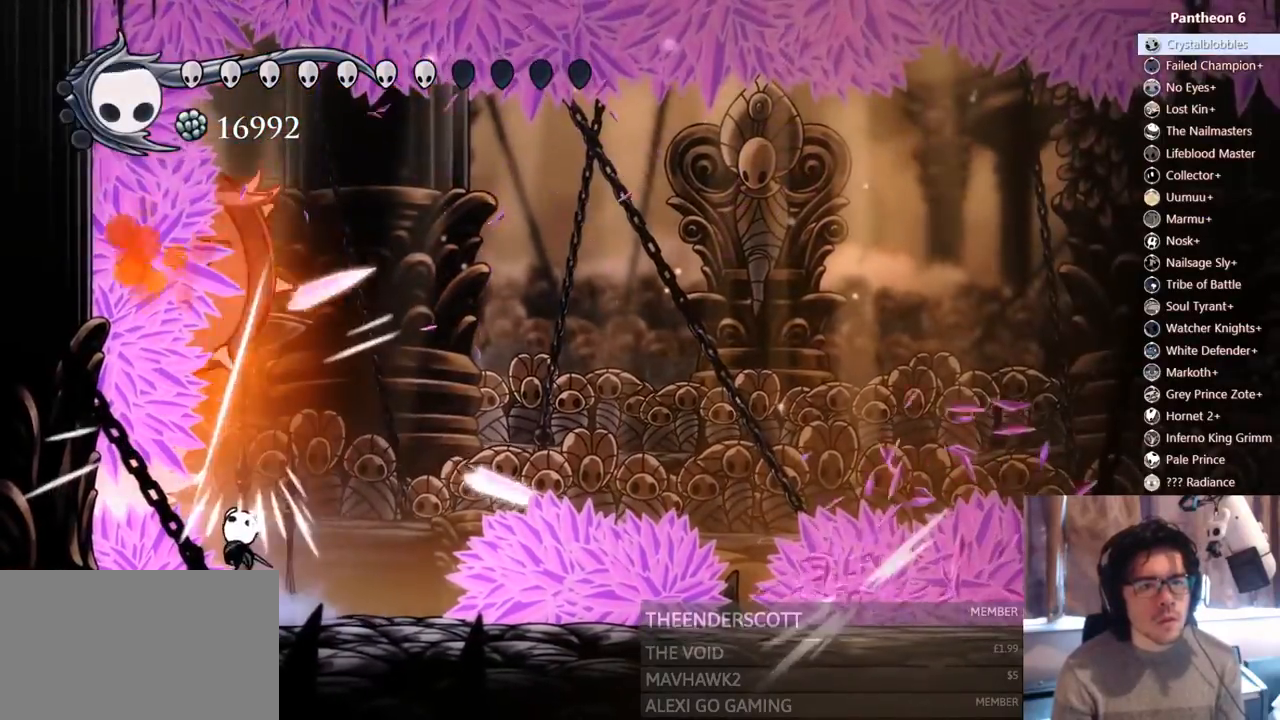
{"dt_ms": 1000, "buttons": ["DPAD_UP", "DPAD_RIGHT"], "left_stick": "center", "right_stick": "center"}